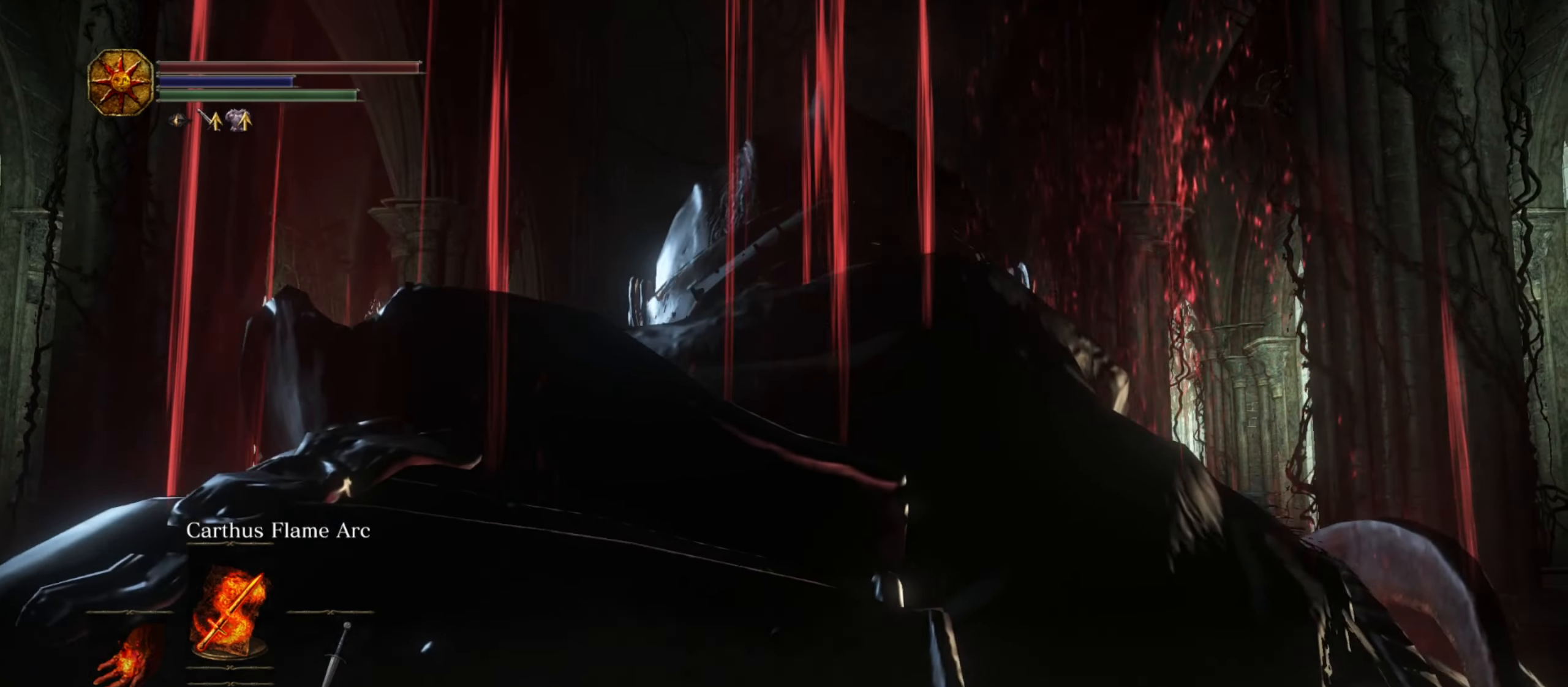
Gameplay with a controller (Xbox layout); each line is a JSON object with the inputs held at the frame after it (dt_ms = milliseconds from this image to that frame). "button_events" lists button changes between this image and that frame as [ms after this image, input, new state], when the widget could be followed in between (sticks are given only as held states).
{"dt_ms": 500, "buttons": [], "left_stick": "center", "right_stick": "center", "button_events": []}
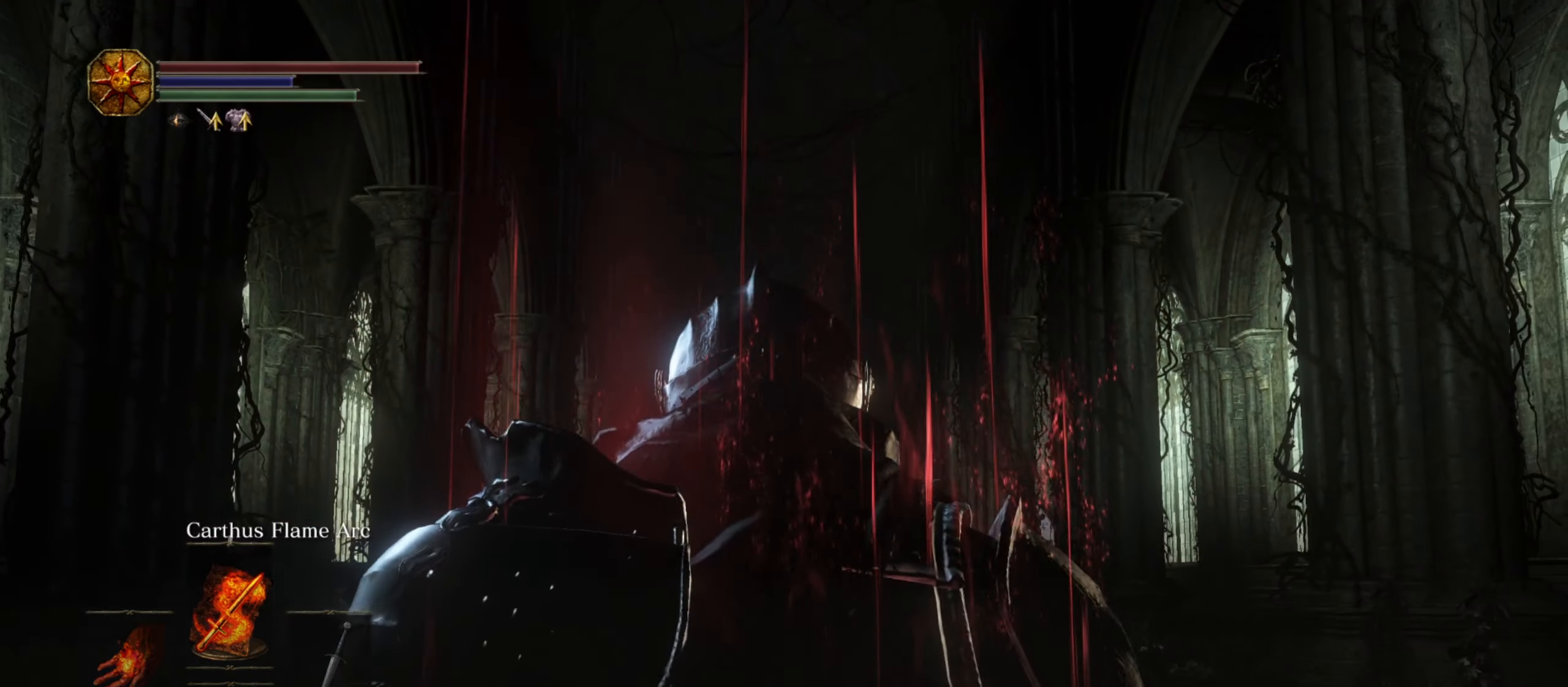
{"dt_ms": 500, "buttons": [], "left_stick": "up", "right_stick": "center", "button_events": []}
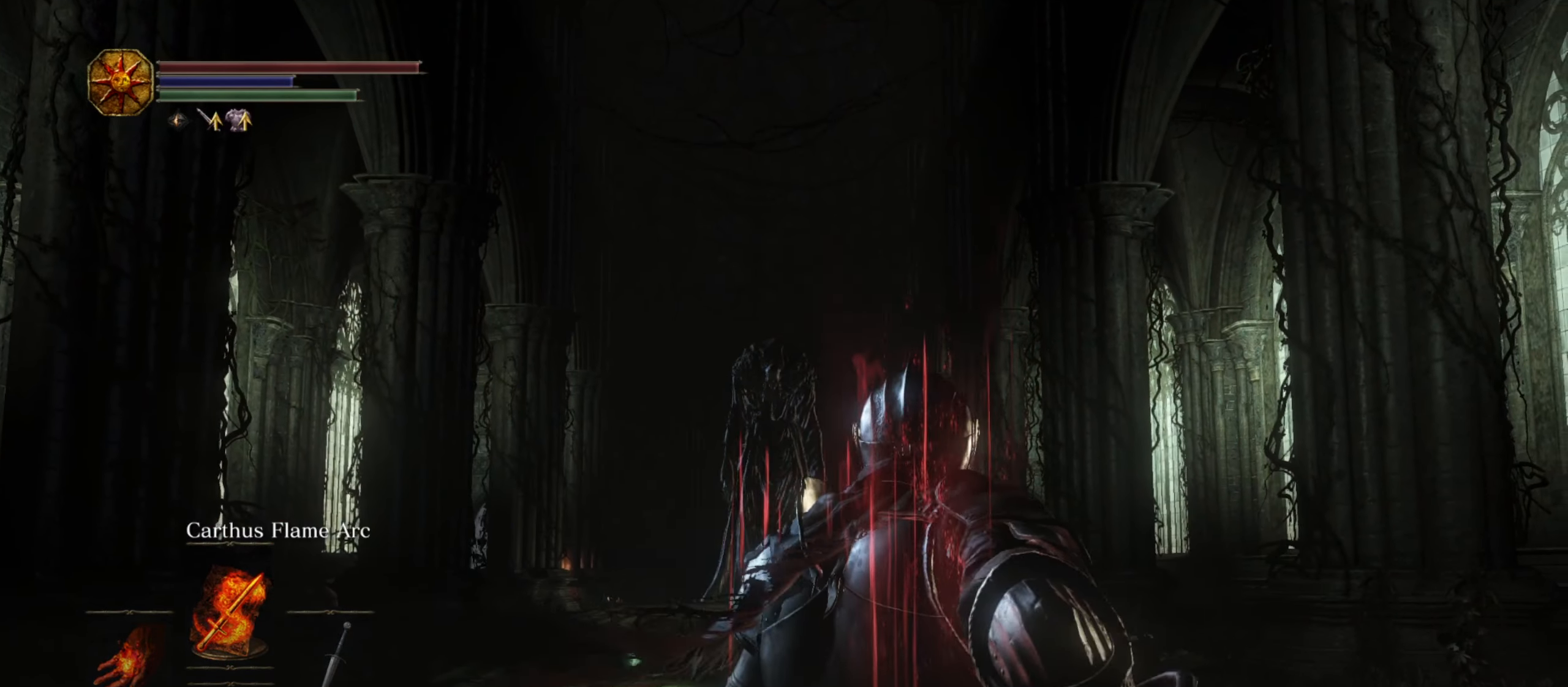
{"dt_ms": 1000, "buttons": [], "left_stick": "up", "right_stick": "center", "button_events": []}
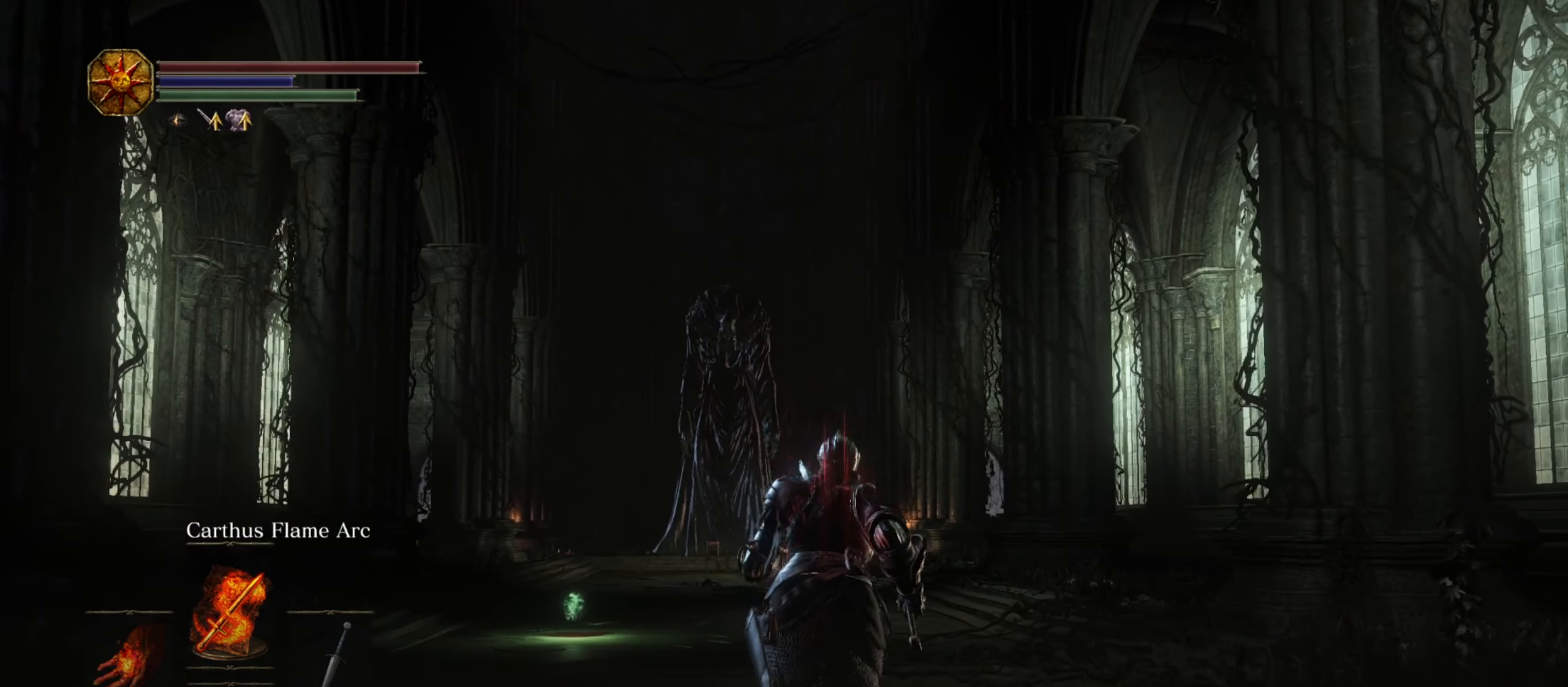
{"dt_ms": 500, "buttons": [], "left_stick": "up", "right_stick": "center", "button_events": []}
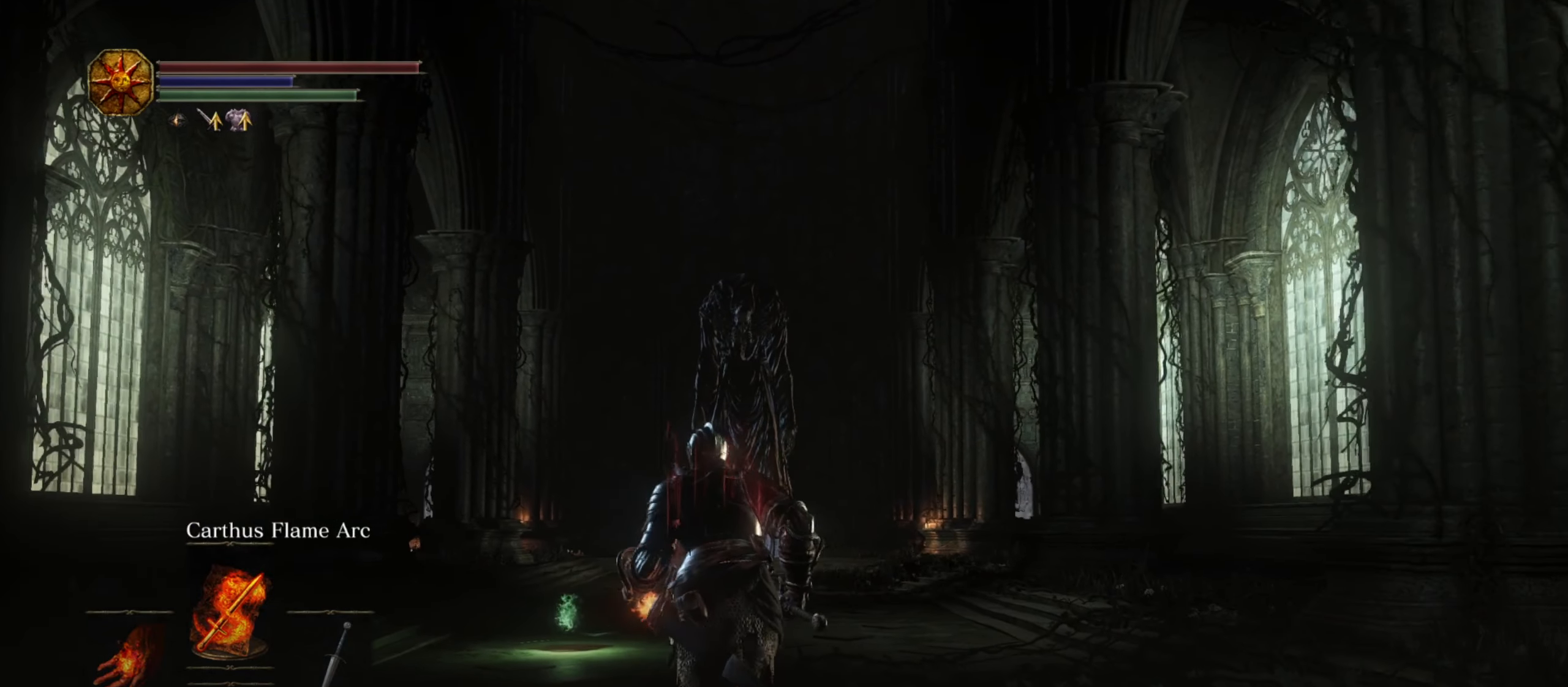
{"dt_ms": 500, "buttons": [], "left_stick": "up", "right_stick": "center", "button_events": []}
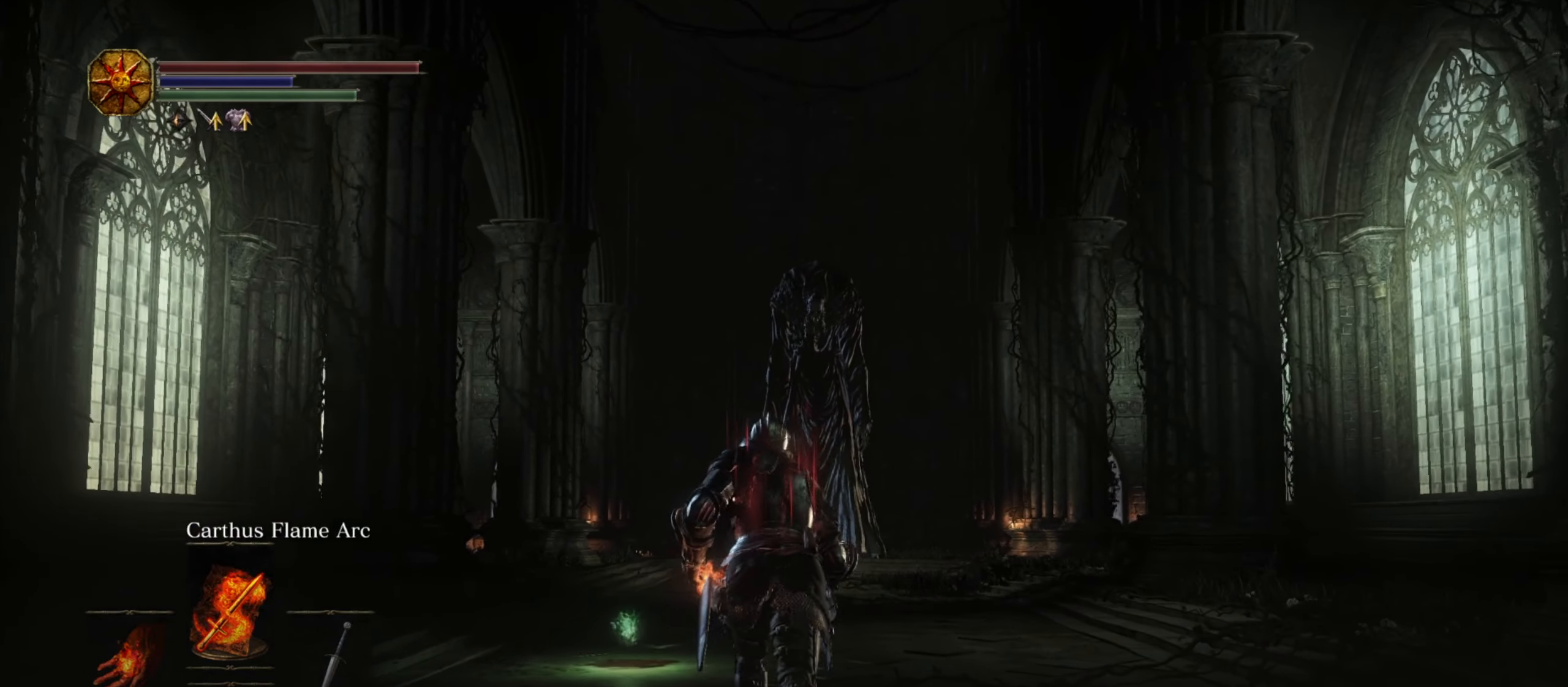
{"dt_ms": 500, "buttons": [], "left_stick": "up", "right_stick": "center", "button_events": []}
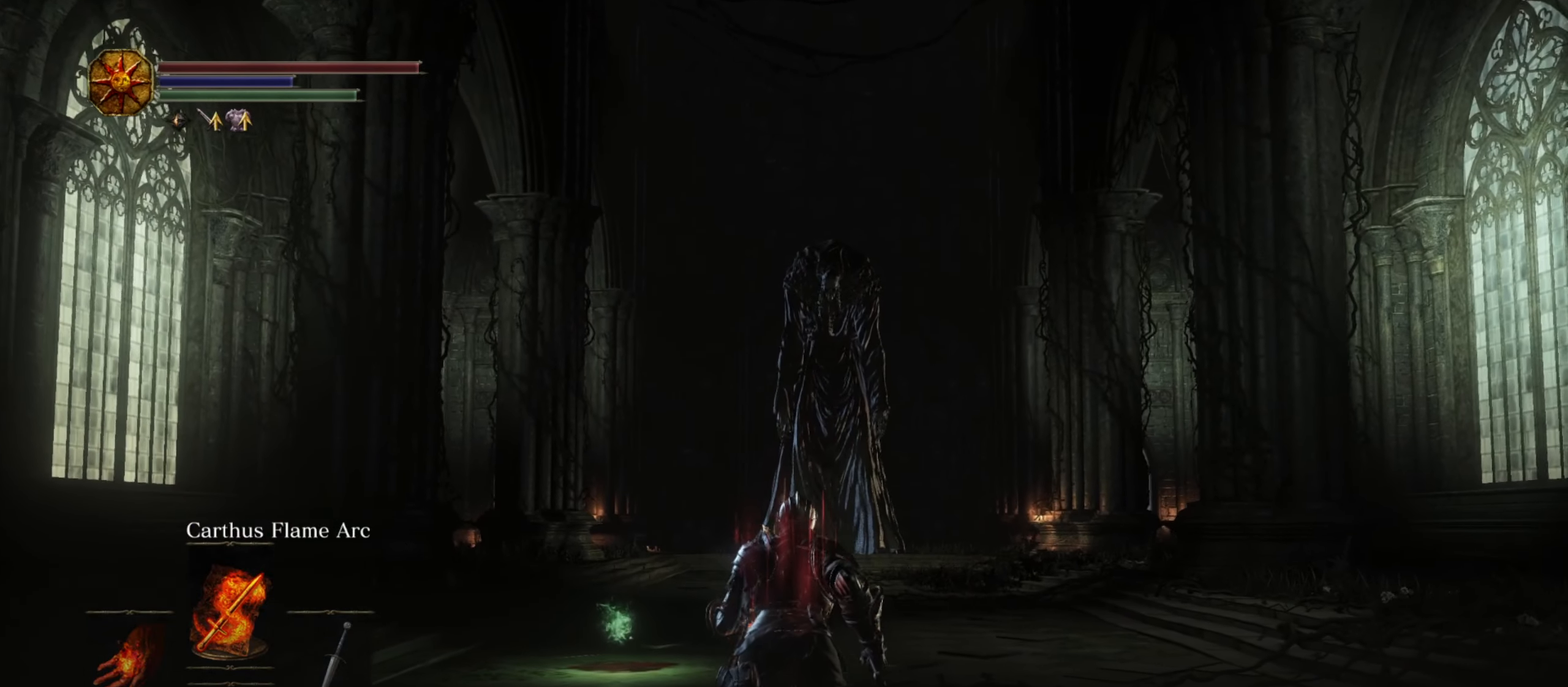
{"dt_ms": 500, "buttons": [], "left_stick": "up", "right_stick": "center", "button_events": []}
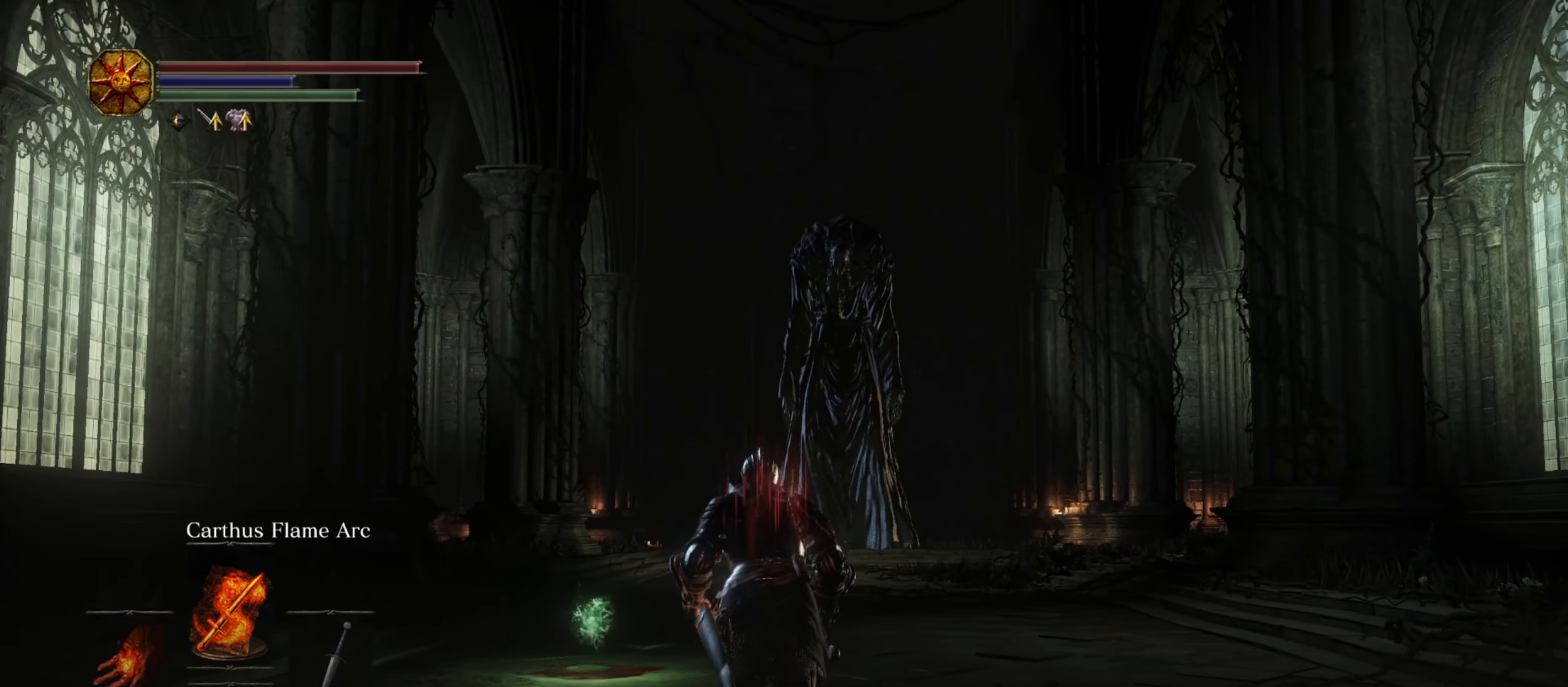
{"dt_ms": 1000, "buttons": ["A"], "left_stick": "up", "right_stick": "center", "button_events": [[983, "A", "down"]]}
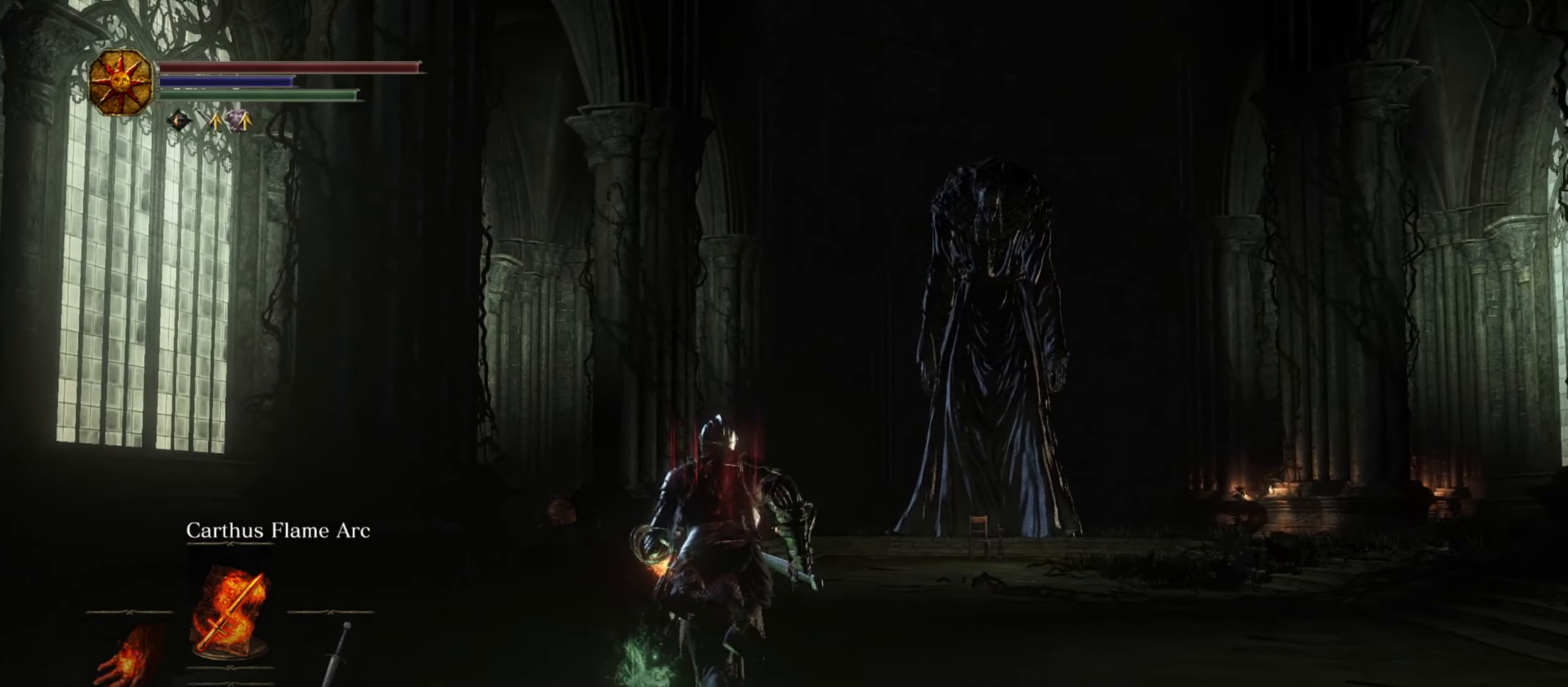
{"dt_ms": 500, "buttons": [], "left_stick": "up-right", "right_stick": "center", "button_events": [[83, "A", "up"]]}
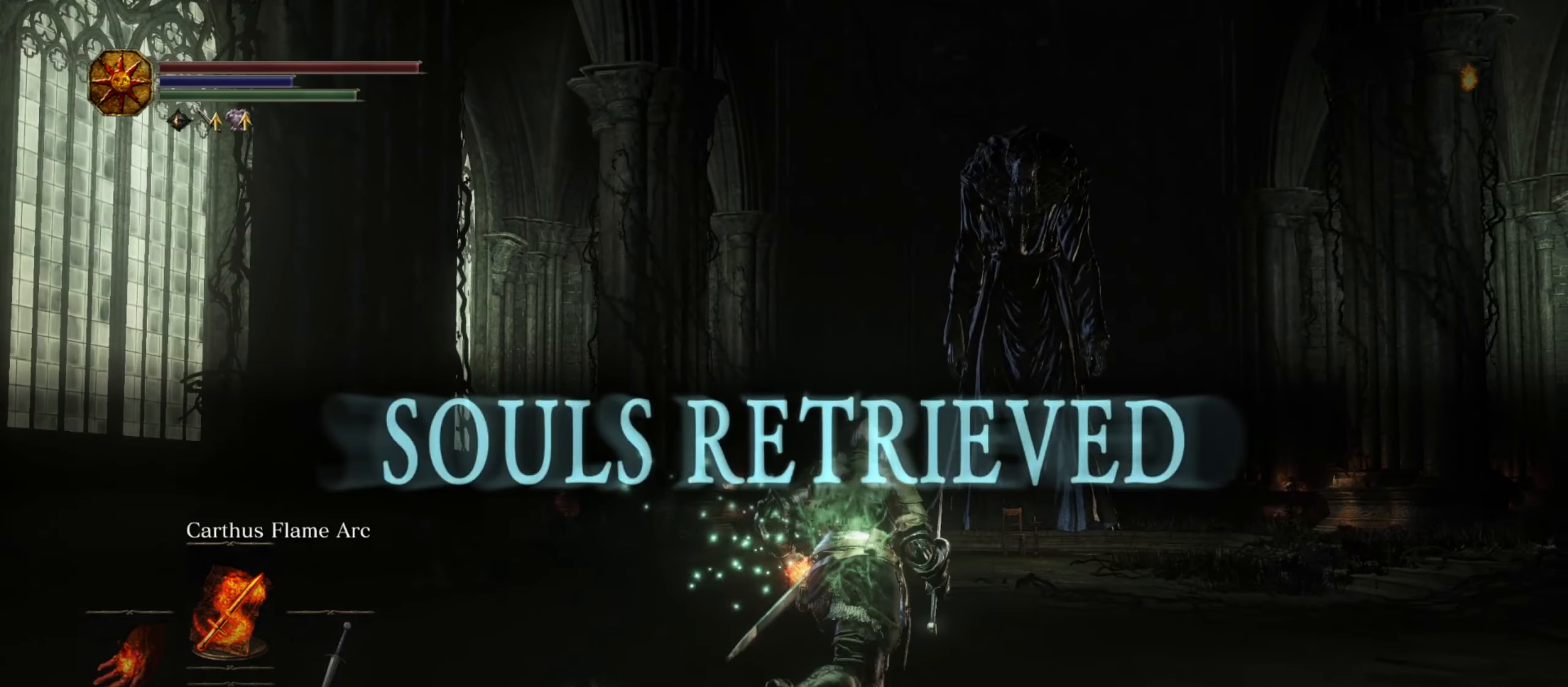
{"dt_ms": 500, "buttons": [], "left_stick": "down-right", "right_stick": "left", "button_events": []}
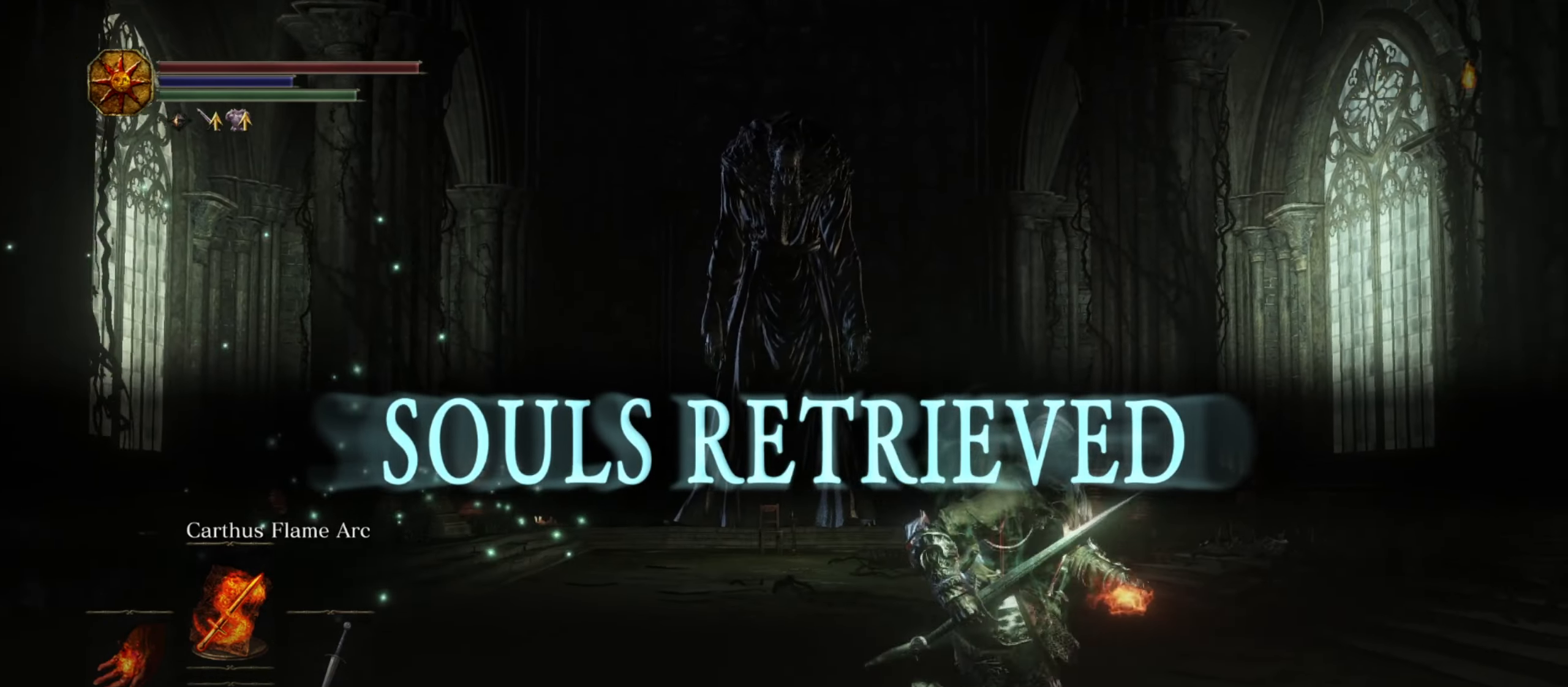
{"dt_ms": 500, "buttons": [], "left_stick": "up", "right_stick": "center", "button_events": []}
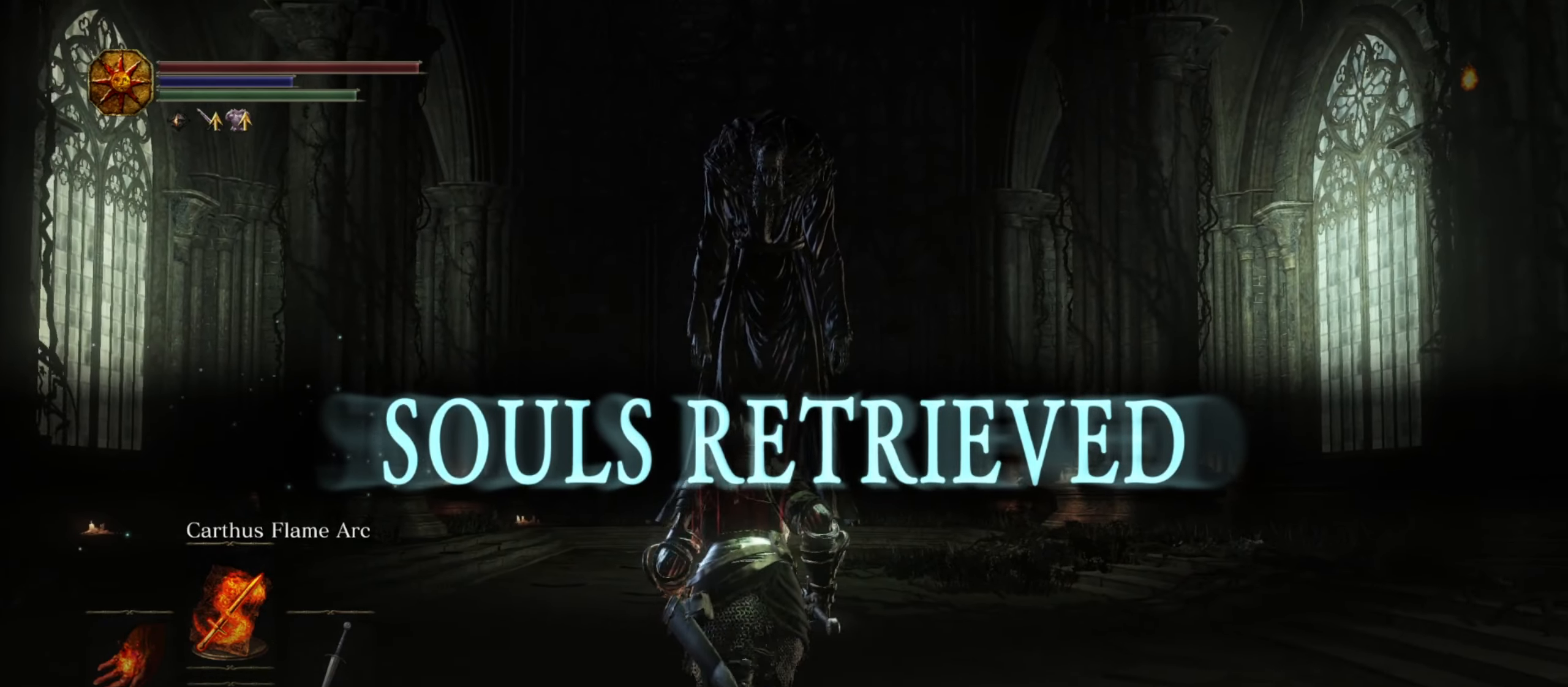
{"dt_ms": 500, "buttons": [], "left_stick": "up", "right_stick": "center", "button_events": []}
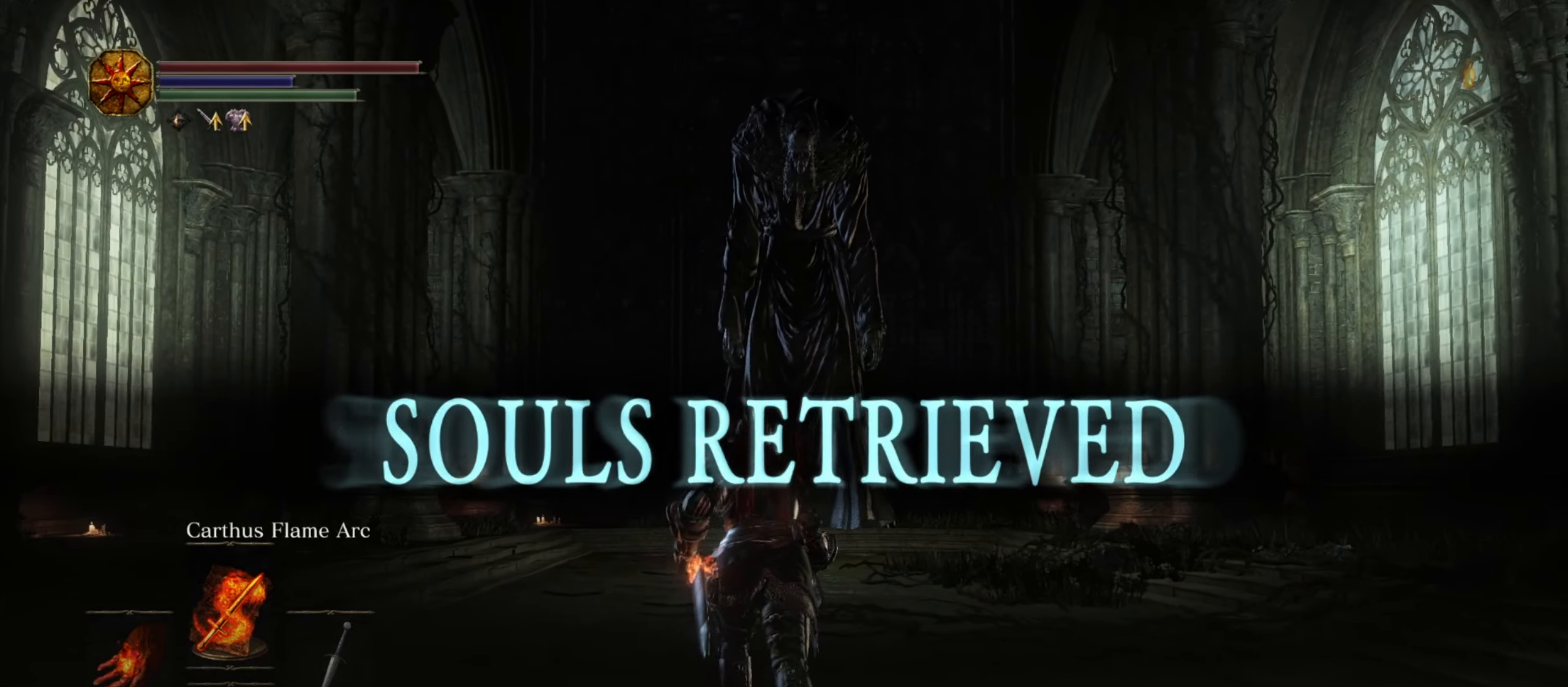
{"dt_ms": 500, "buttons": [], "left_stick": "center", "right_stick": "center", "button_events": []}
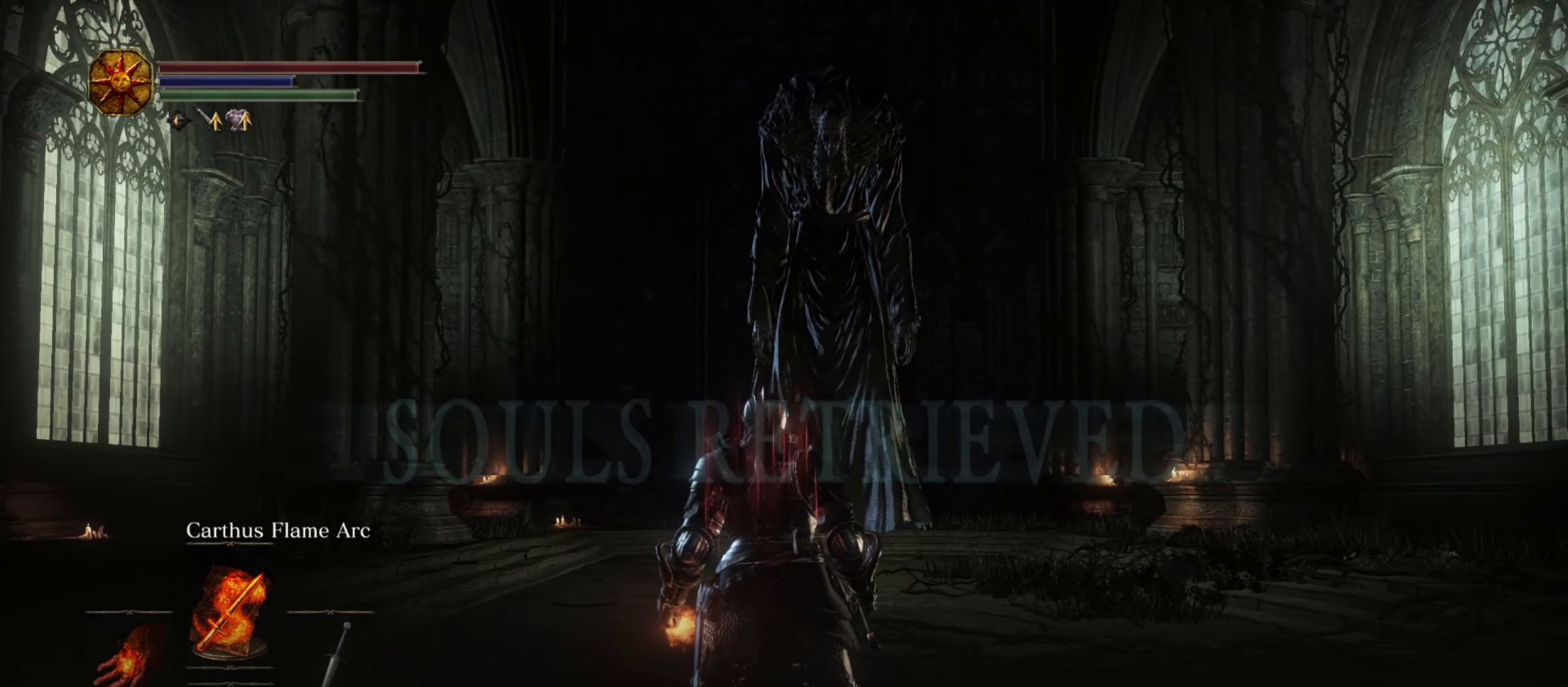
{"dt_ms": 1000, "buttons": [], "left_stick": "up", "right_stick": "center", "button_events": []}
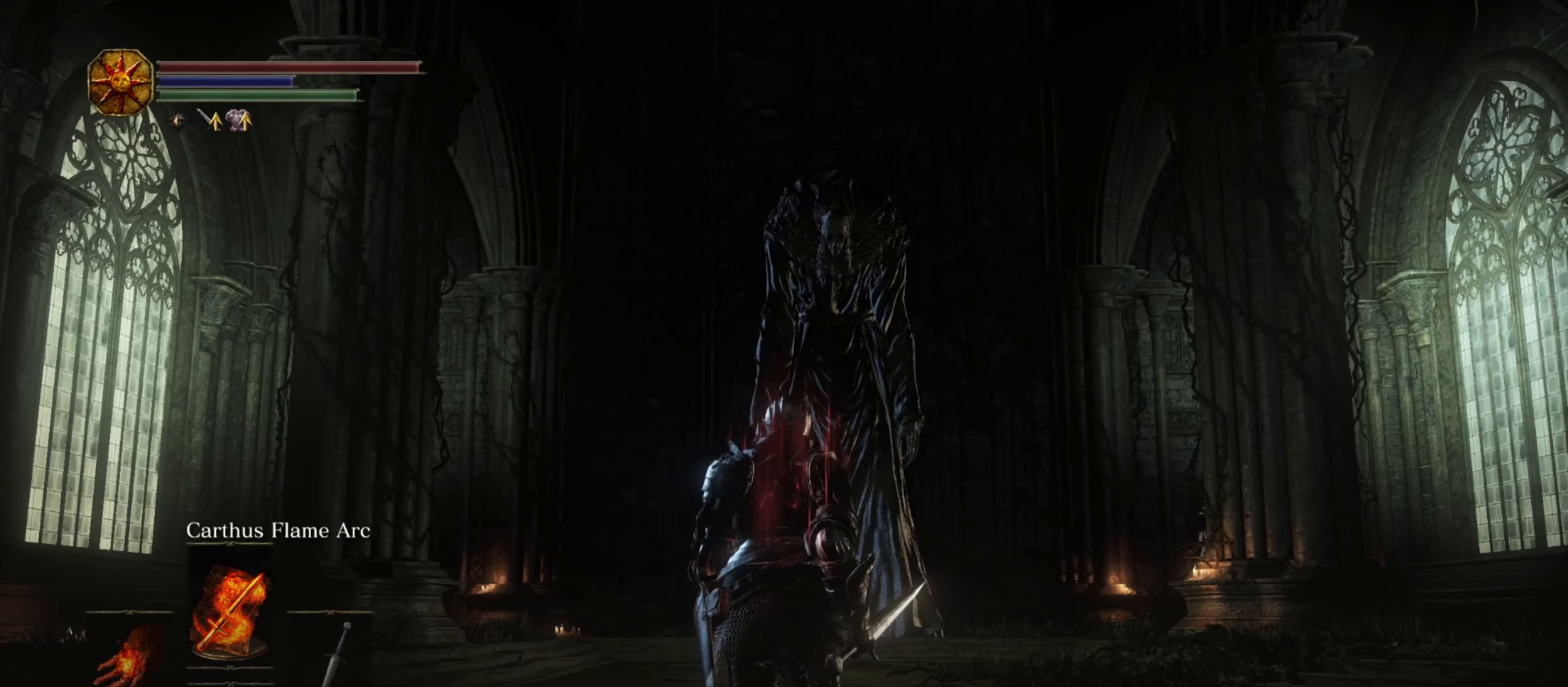
{"dt_ms": 500, "buttons": [], "left_stick": "up", "right_stick": "center", "button_events": []}
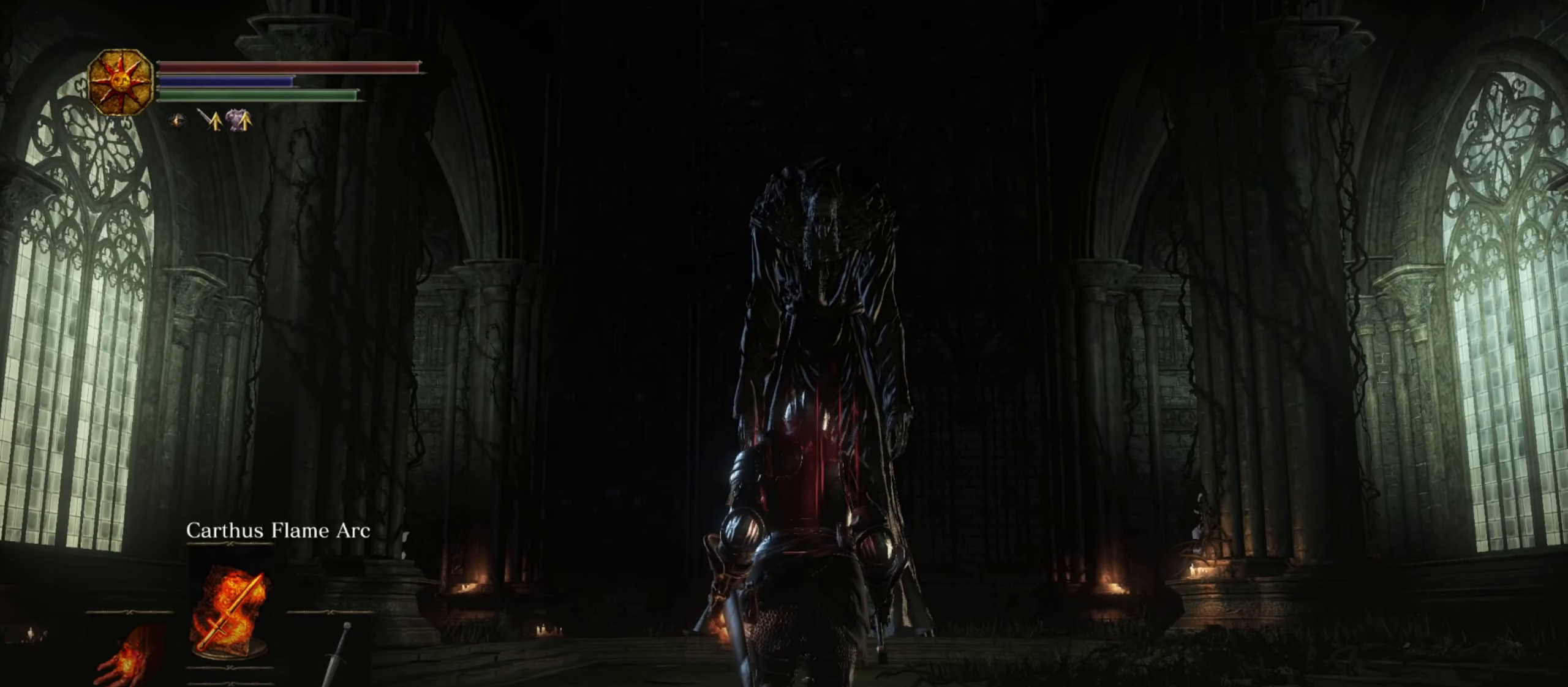
{"dt_ms": 500, "buttons": [], "left_stick": "up", "right_stick": "center", "button_events": []}
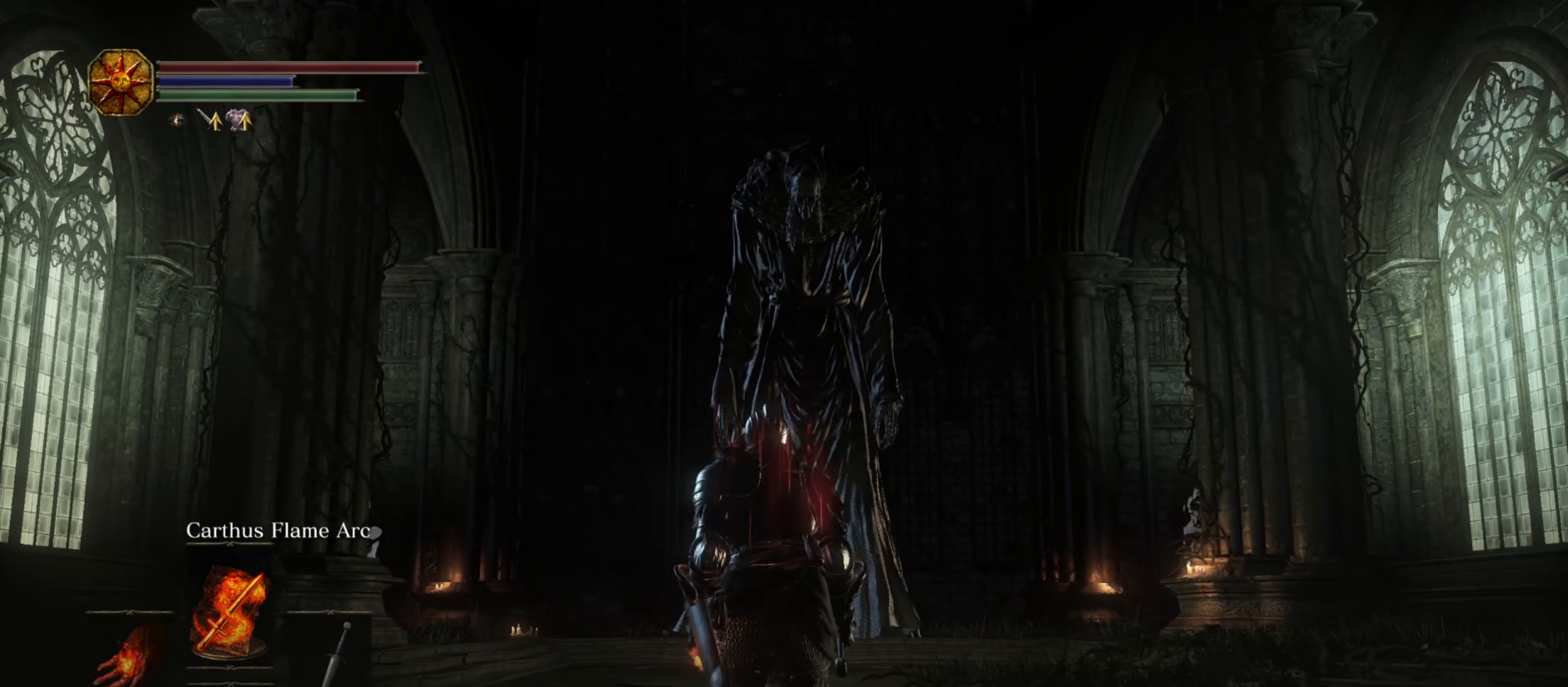
{"dt_ms": 500, "buttons": [], "left_stick": "up", "right_stick": "center", "button_events": []}
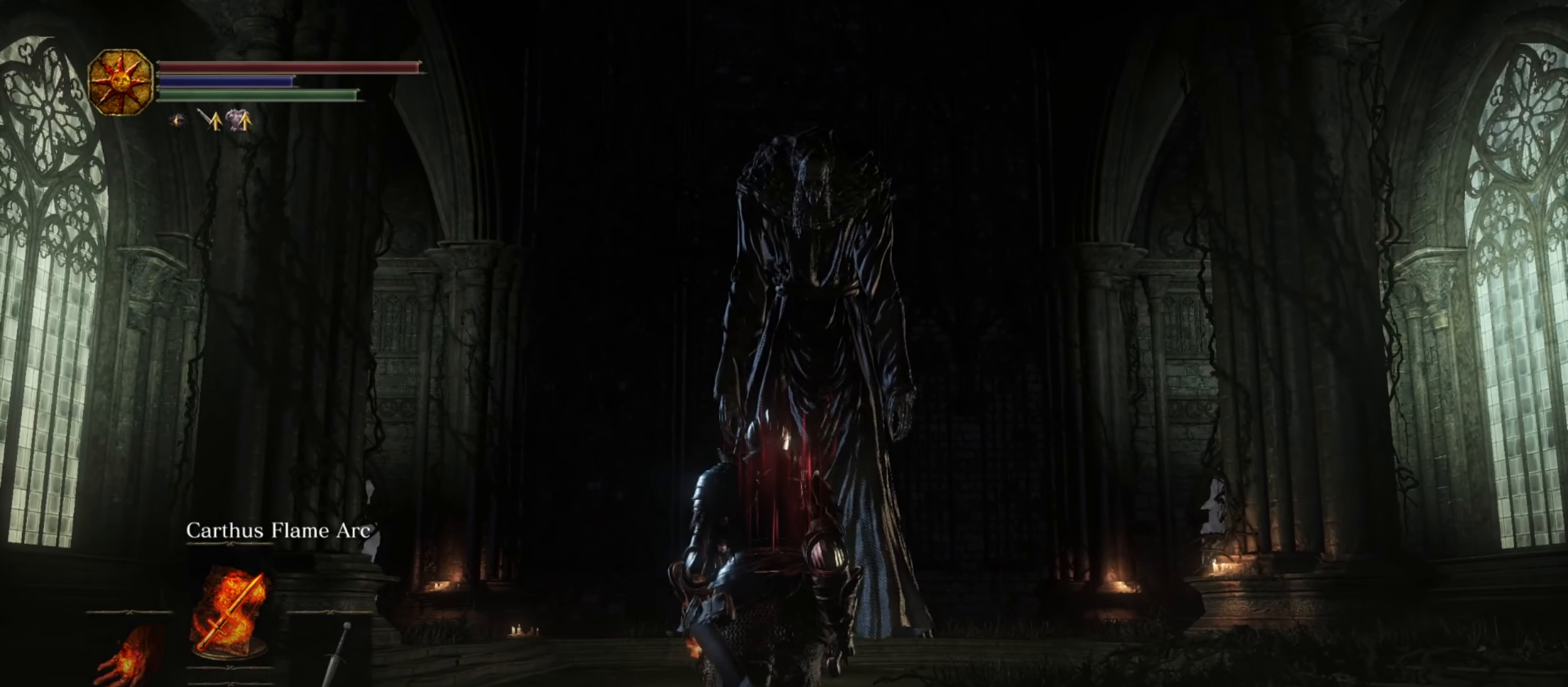
{"dt_ms": 500, "buttons": [], "left_stick": "up", "right_stick": "center", "button_events": []}
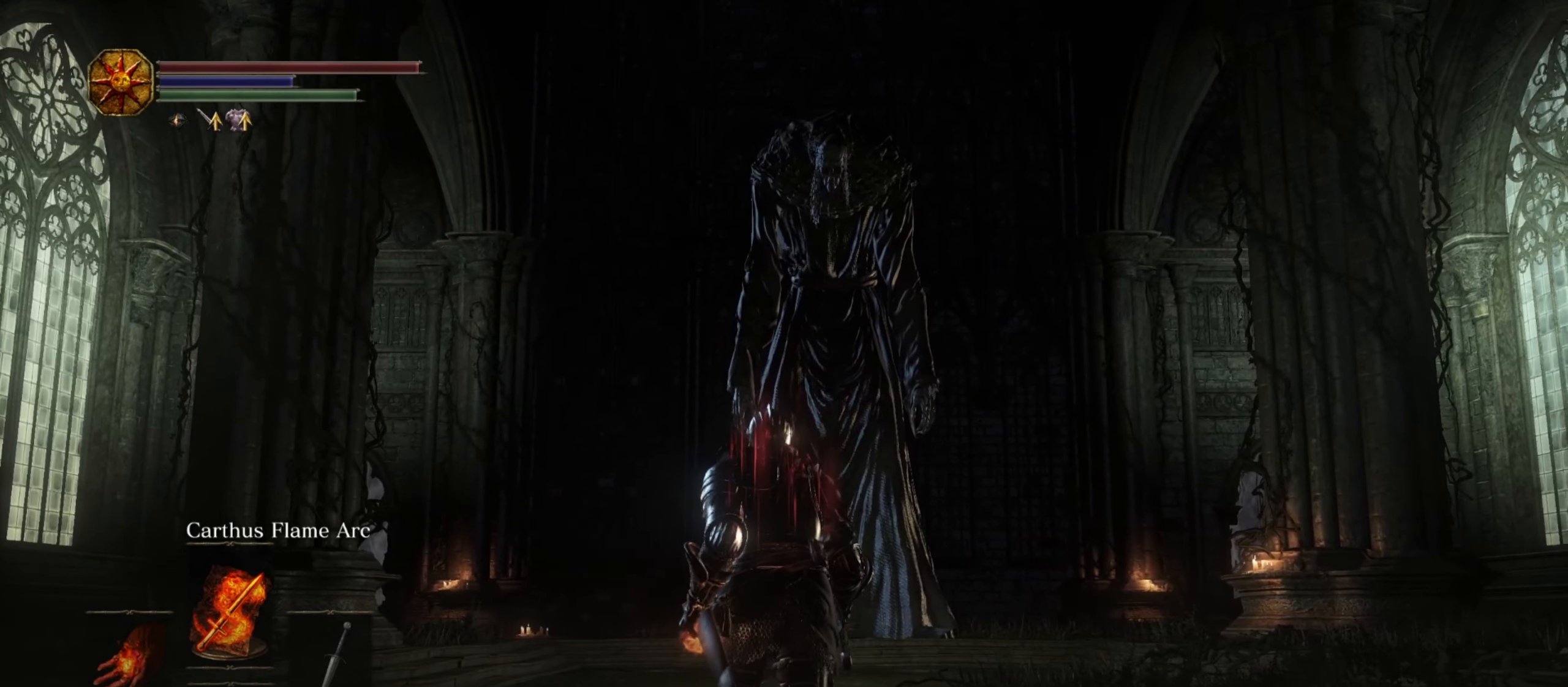
{"dt_ms": 500, "buttons": [], "left_stick": "up", "right_stick": "center", "button_events": []}
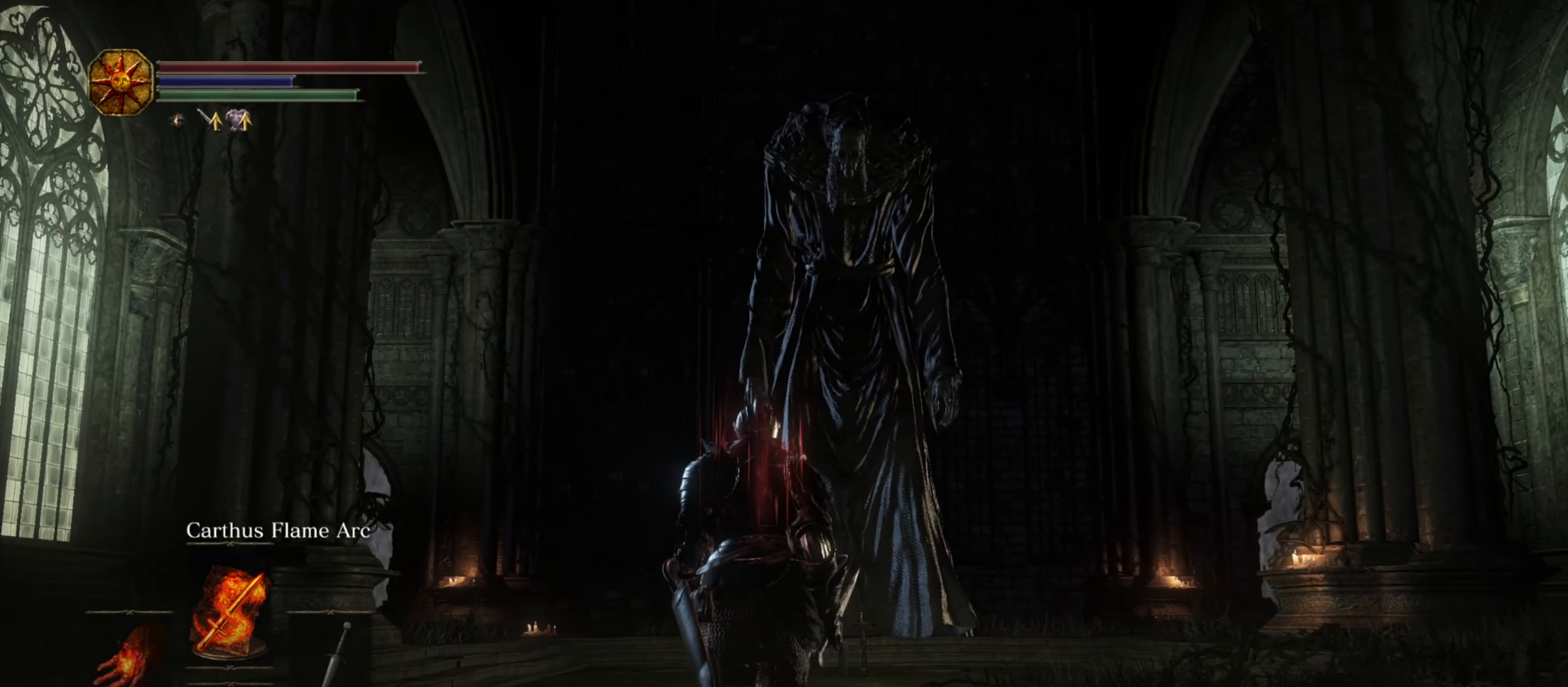
{"dt_ms": 1000, "buttons": [], "left_stick": "center", "right_stick": "left", "button_events": []}
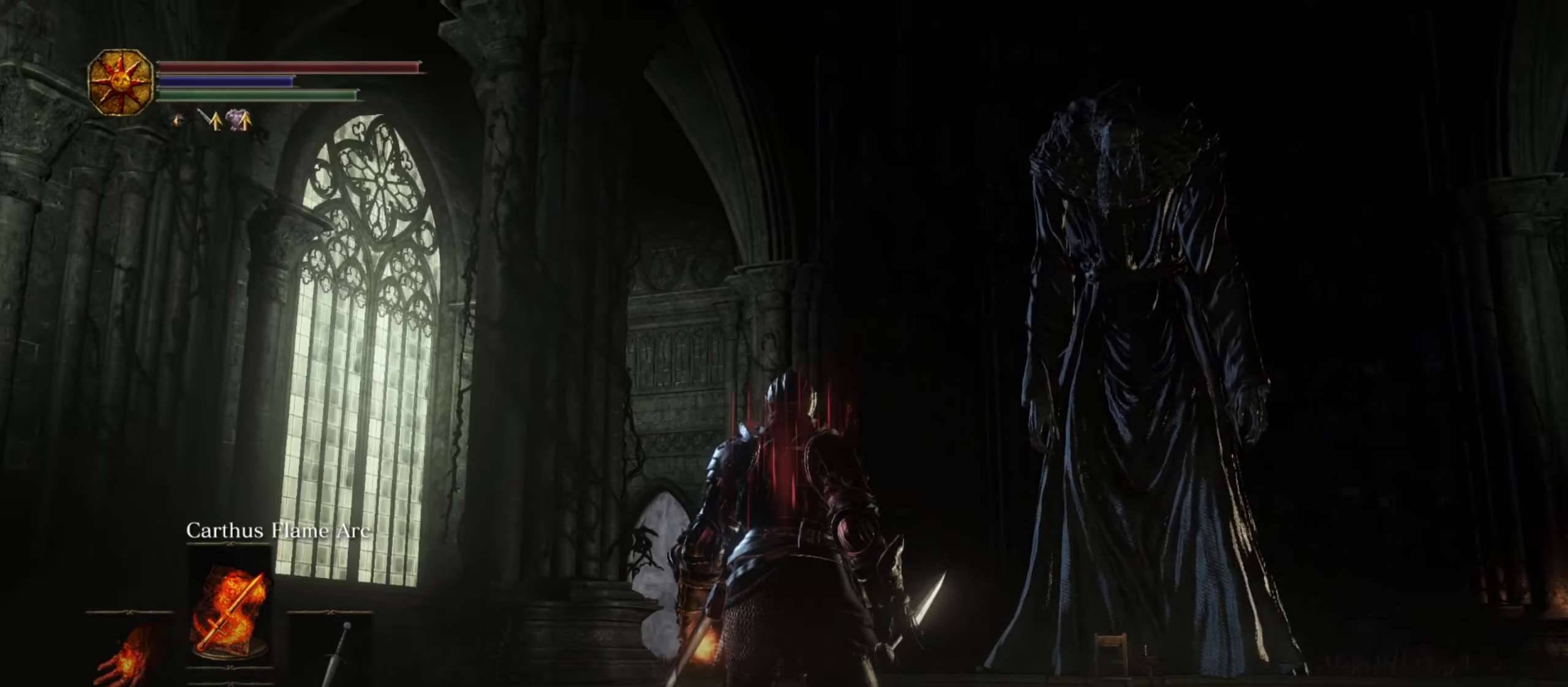
{"dt_ms": 500, "buttons": [], "left_stick": "center", "right_stick": "left", "button_events": []}
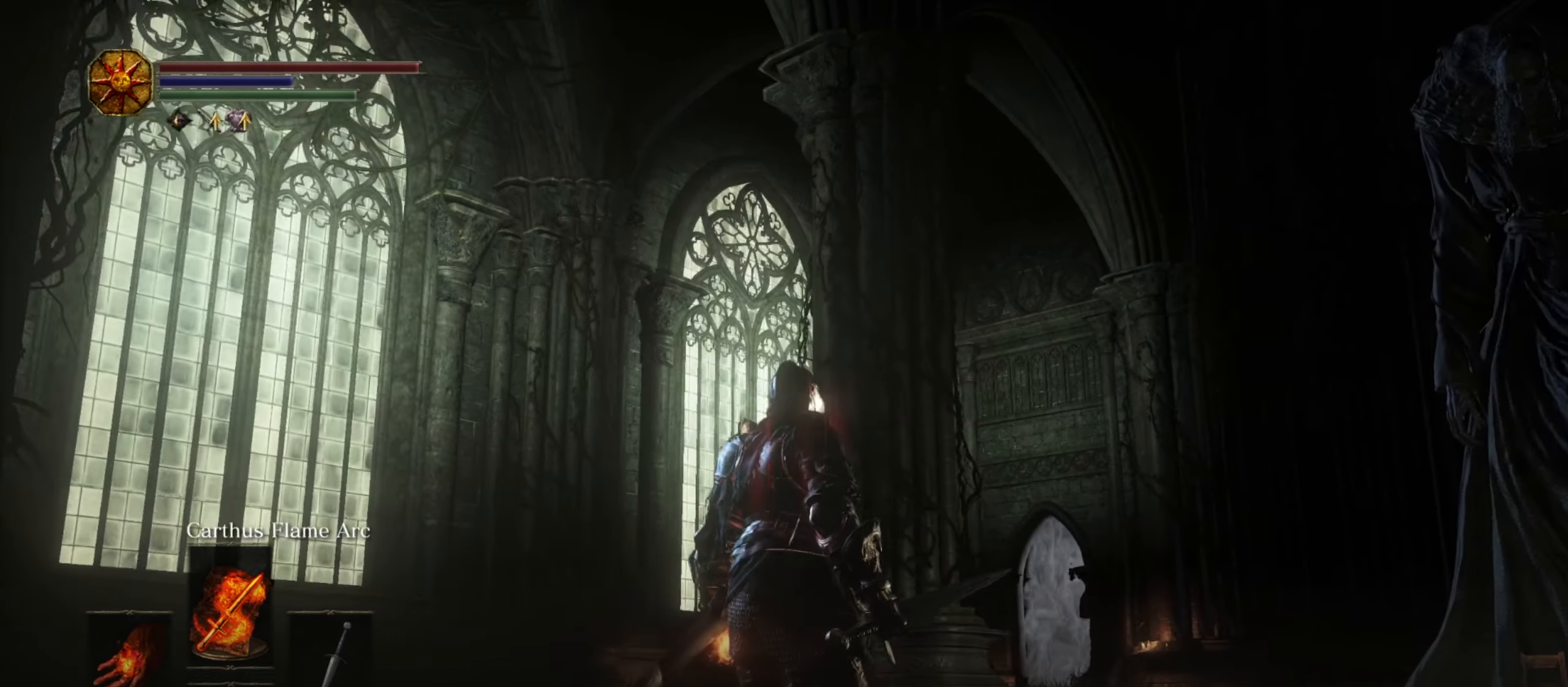
{"dt_ms": 500, "buttons": [], "left_stick": "center", "right_stick": "center", "button_events": []}
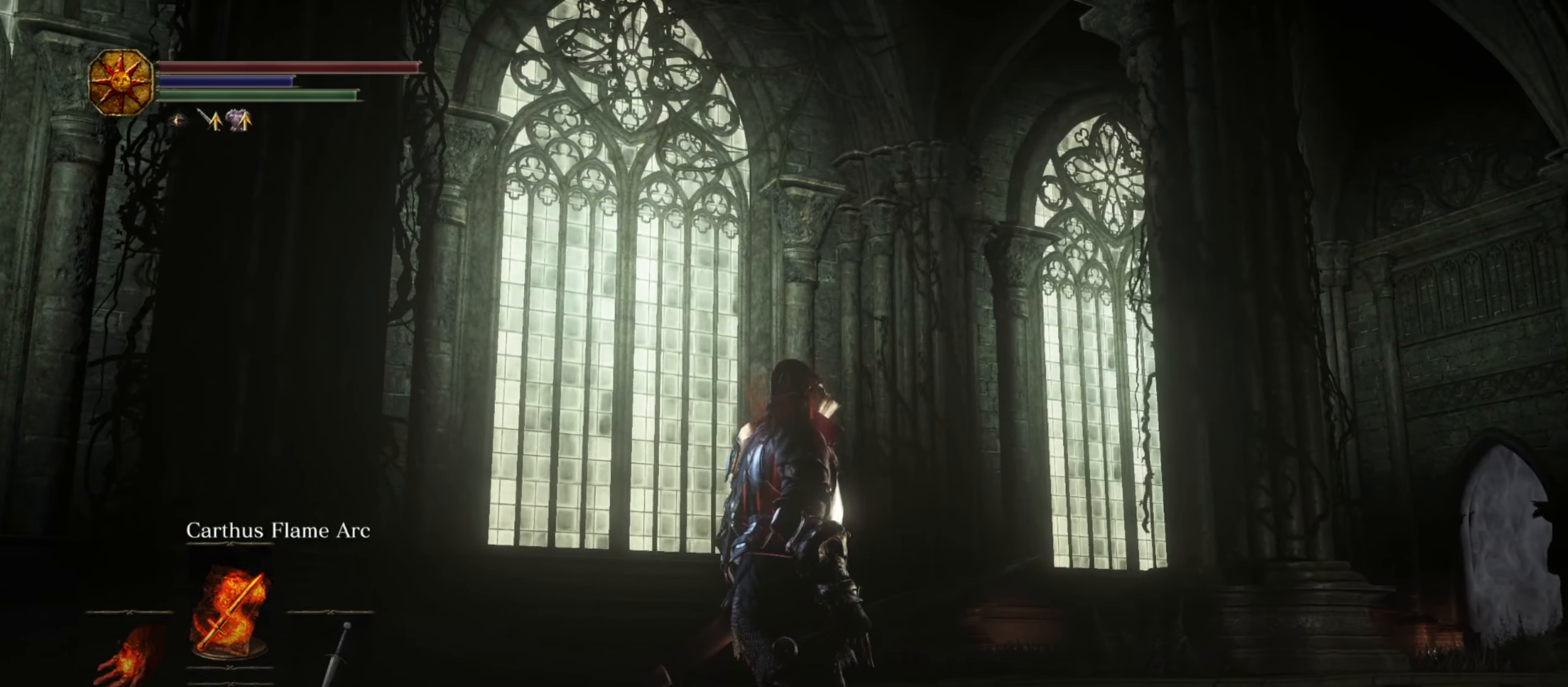
{"dt_ms": 500, "buttons": [], "left_stick": "center", "right_stick": "center", "button_events": []}
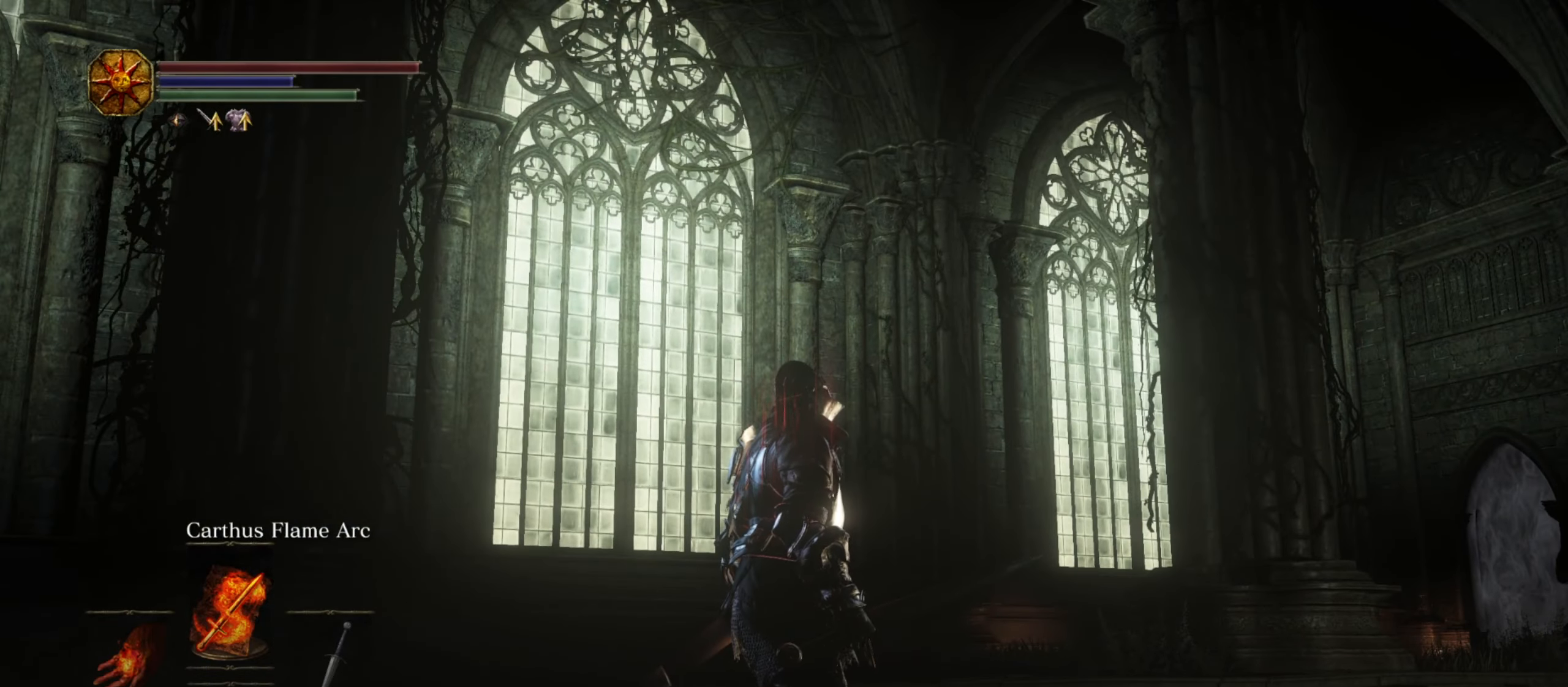
{"dt_ms": 1000, "buttons": [], "left_stick": "center", "right_stick": "center", "button_events": []}
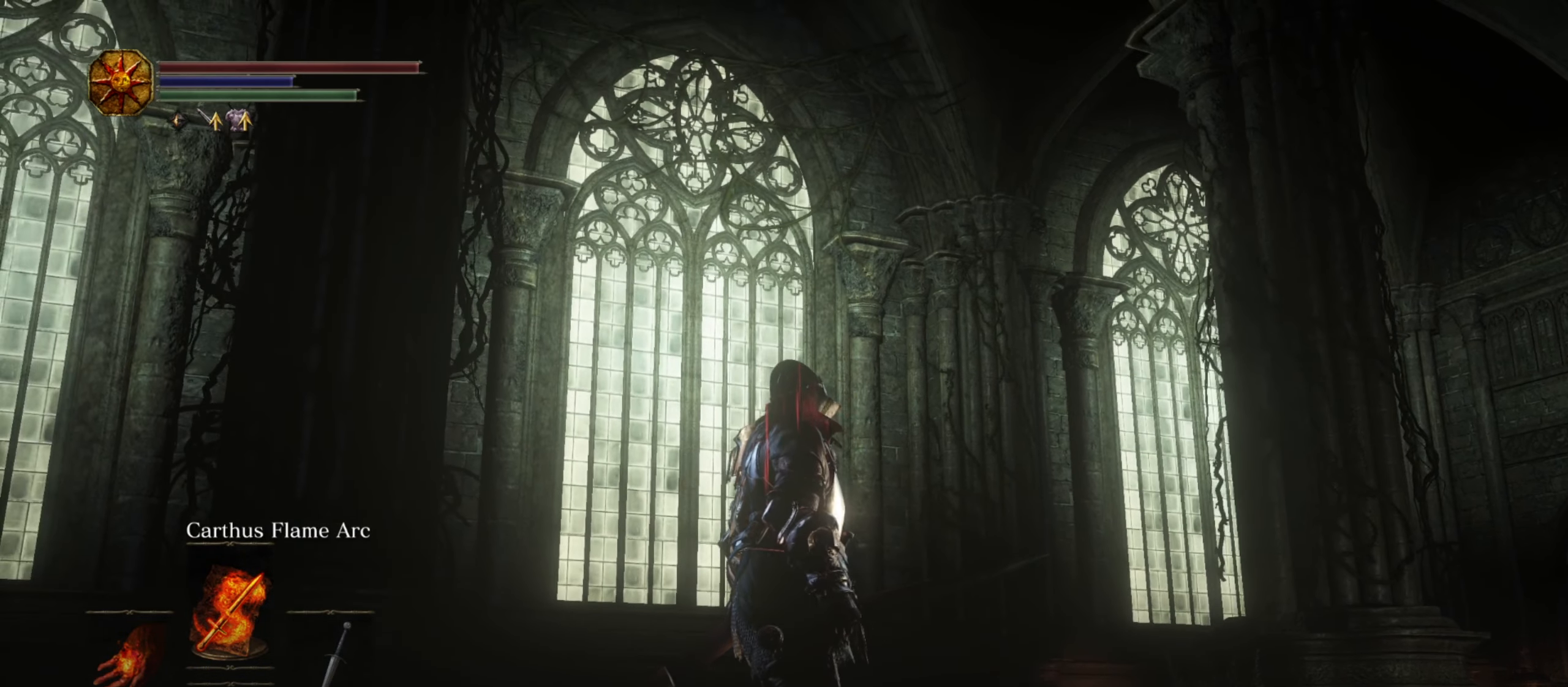
{"dt_ms": 500, "buttons": [], "left_stick": "center", "right_stick": "center", "button_events": []}
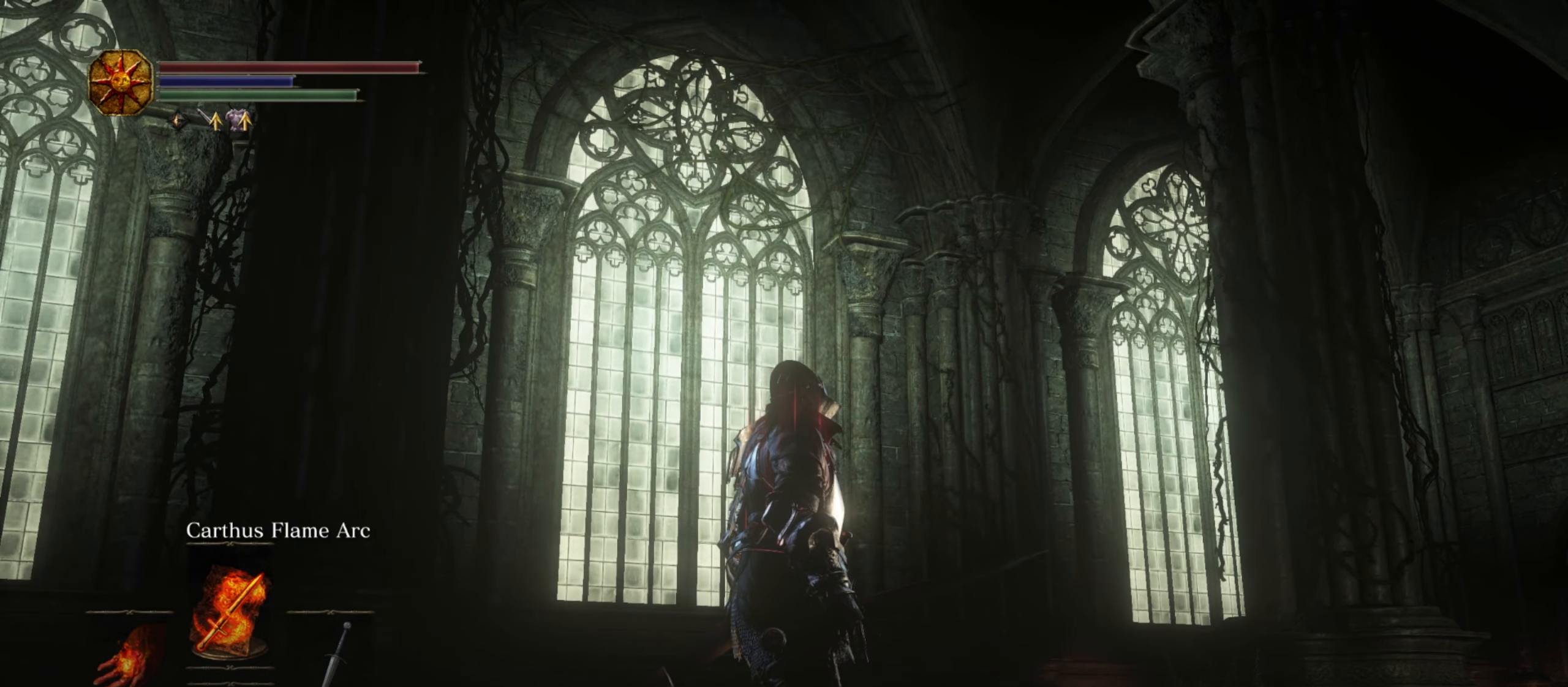
{"dt_ms": 500, "buttons": [], "left_stick": "center", "right_stick": "right", "button_events": []}
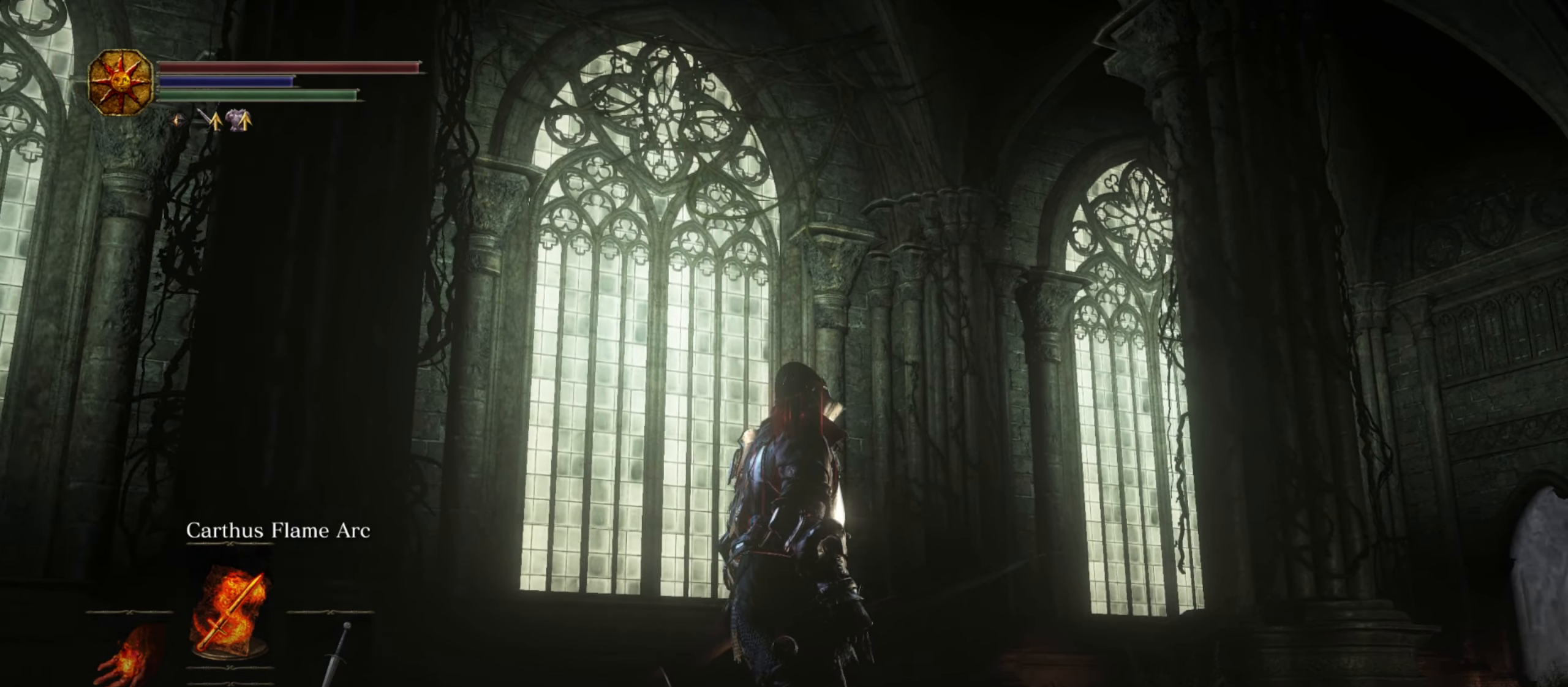
{"dt_ms": 500, "buttons": [], "left_stick": "center", "right_stick": "right", "button_events": []}
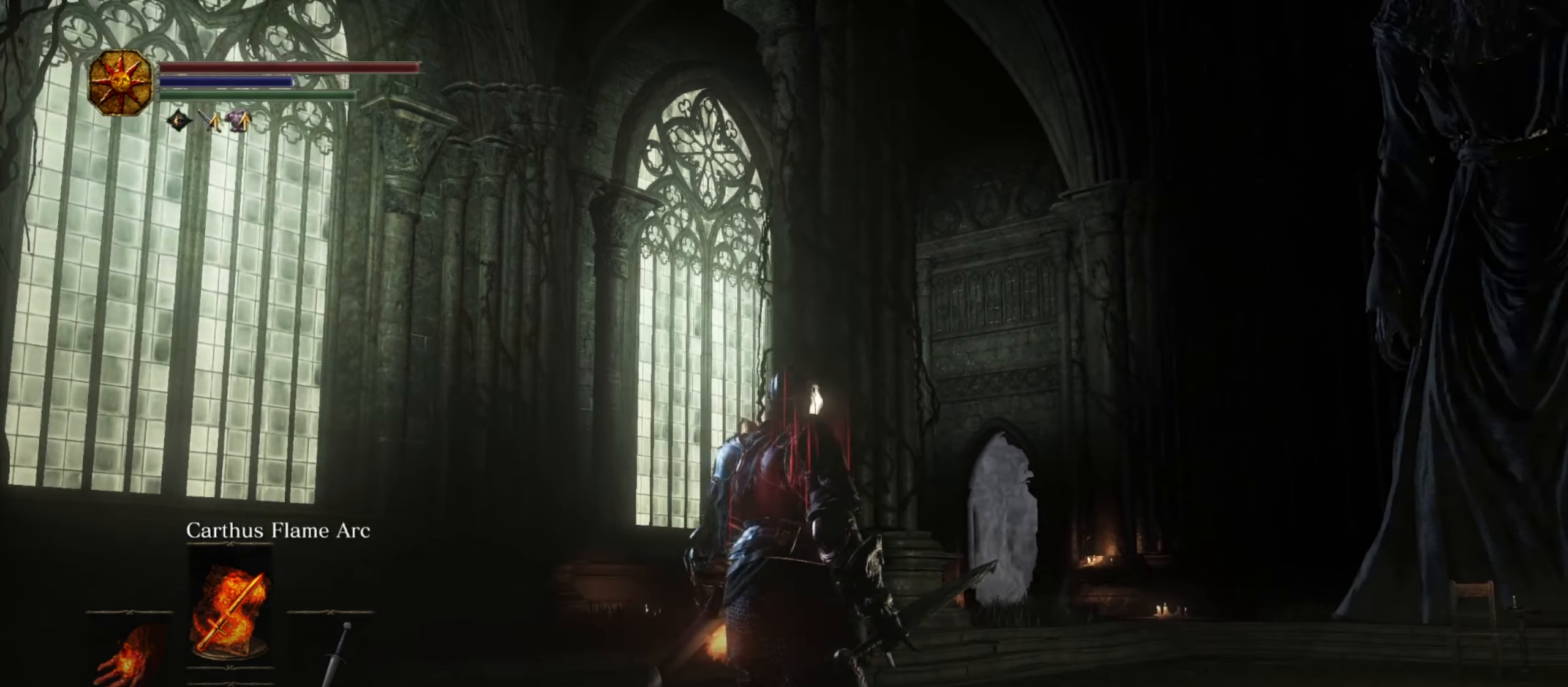
{"dt_ms": 500, "buttons": [], "left_stick": "center", "right_stick": "right", "button_events": []}